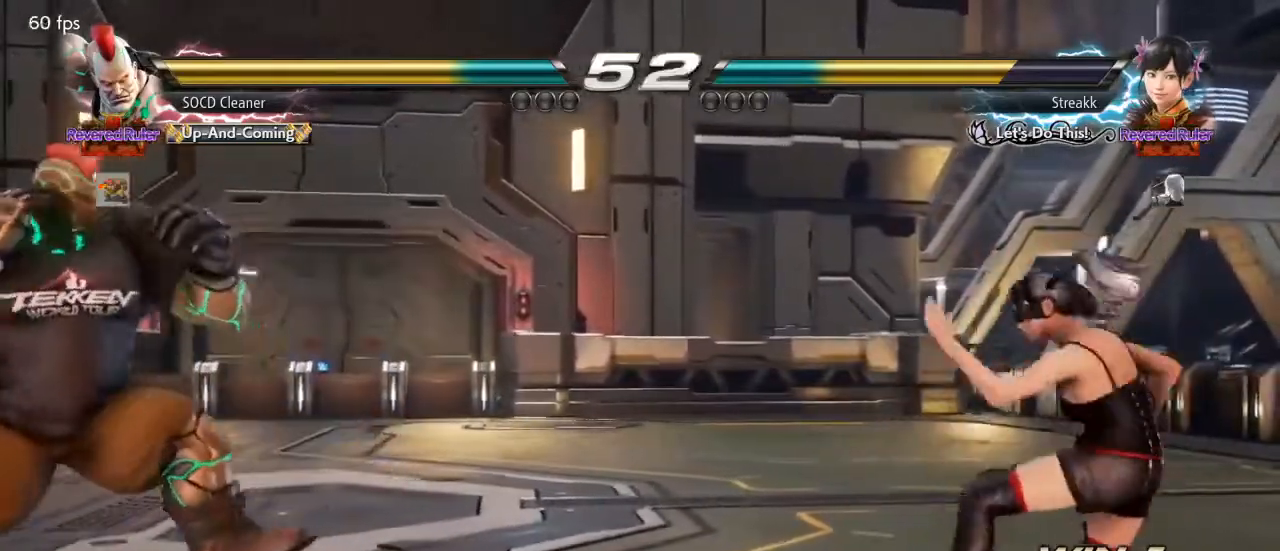
Gameplay with a controller (arcade stick); each line is a JSON object with the inputs held at the frame after it. "events" lists button and stick changes between this image and that frame as [ms after this image, input, new state], when the widget could be followed in between. Not read: L3 R3 other_buttons.
{"buttons": ["DPAD_LEFT"], "events": [[67, "DPAD_RIGHT", "up"], [133, "DPAD_RIGHT", "down"], [200, "DPAD_RIGHT", "up"], [233, "DPAD_LEFT", "down"], [300, "DPAD_DOWN", "down"], [367, "DPAD_DOWN", "up"], [367, "DPAD_LEFT", "up"], [433, "DPAD_LEFT", "down"]]}
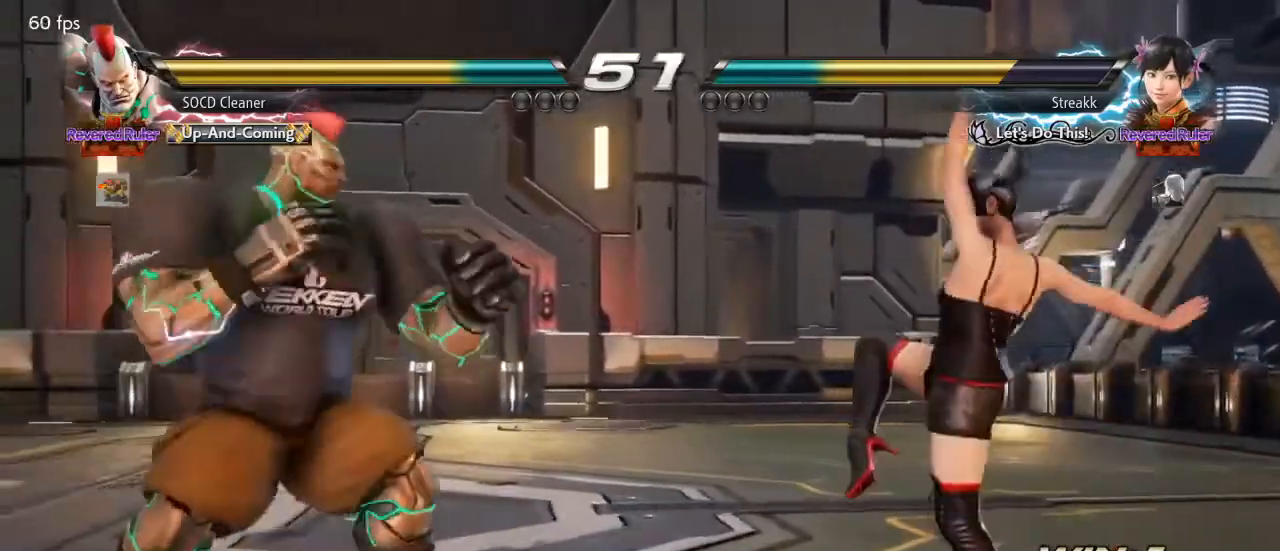
{"buttons": ["DPAD_RIGHT"], "events": [[133, "DPAD_LEFT", "up"], [167, "DPAD_LEFT", "down"], [233, "DPAD_LEFT", "up"], [300, "DPAD_RIGHT", "down"], [367, "DPAD_RIGHT", "up"], [433, "DPAD_RIGHT", "down"]]}
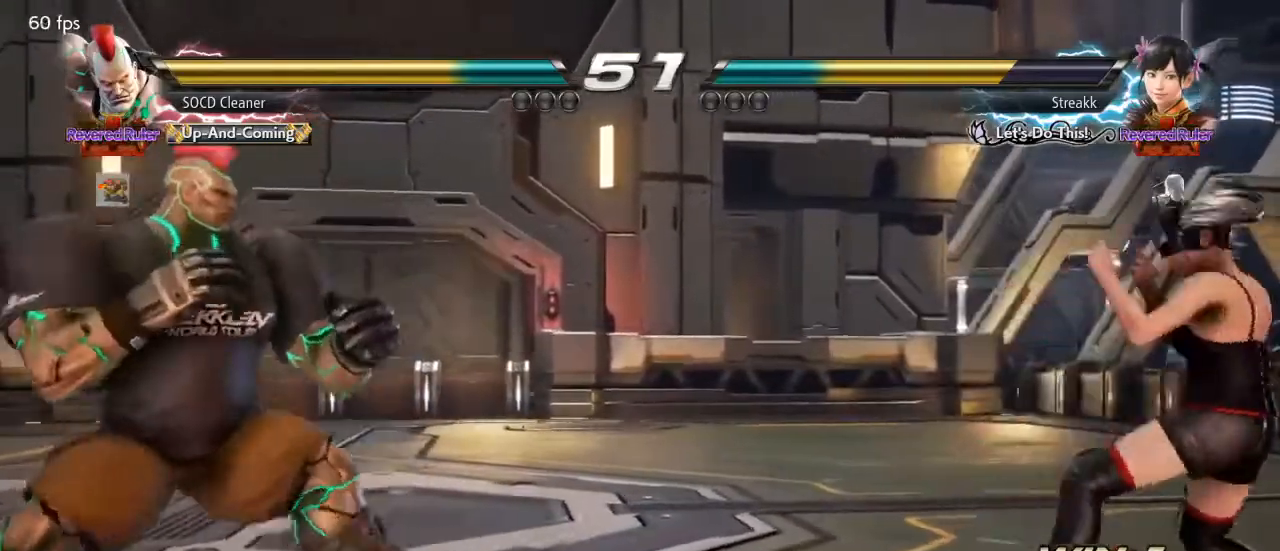
{"buttons": [], "events": [[33, "DPAD_LEFT", "down"], [33, "DPAD_RIGHT", "up"], [67, "DPAD_DOWN", "down"], [100, "DPAD_DOWN", "up"], [133, "DPAD_LEFT", "up"], [167, "DPAD_LEFT", "down"], [300, "DPAD_DOWN", "down"], [333, "DPAD_DOWN", "up"], [367, "DPAD_LEFT", "up"], [400, "DPAD_LEFT", "down"], [467, "DPAD_LEFT", "up"]]}
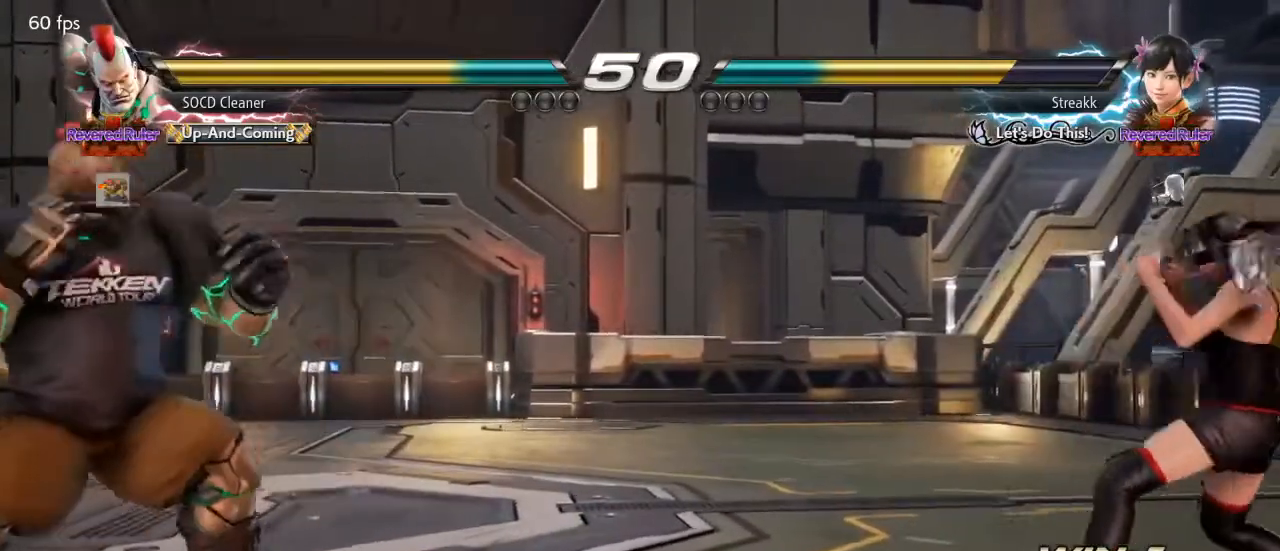
{"buttons": ["DPAD_LEFT"], "events": [[33, "DPAD_RIGHT", "down"], [100, "DPAD_RIGHT", "up"], [167, "DPAD_RIGHT", "down"], [267, "DPAD_RIGHT", "up"], [300, "DPAD_LEFT", "down"], [367, "DPAD_DOWN", "down"], [400, "DPAD_DOWN", "up"], [433, "DPAD_LEFT", "up"], [467, "DPAD_LEFT", "down"]]}
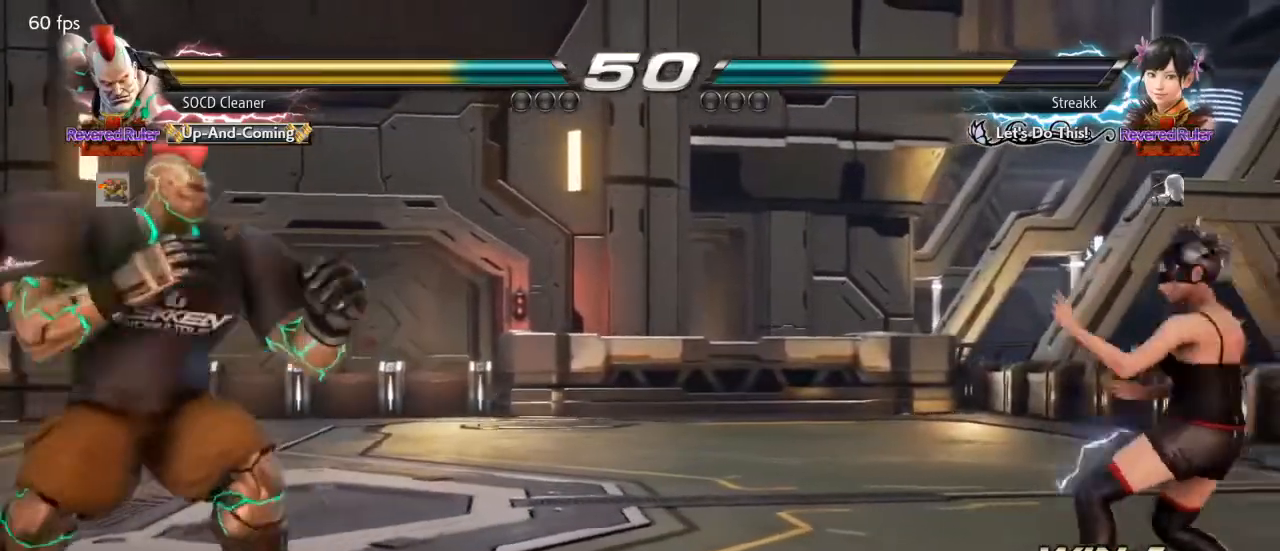
{"buttons": ["DPAD_RIGHT"], "events": [[67, "DPAD_DOWN", "down"], [100, "DPAD_DOWN", "up"], [133, "DPAD_LEFT", "up"], [167, "DPAD_LEFT", "down"], [233, "DPAD_LEFT", "up"], [300, "DPAD_RIGHT", "down"], [367, "DPAD_RIGHT", "up"], [433, "DPAD_RIGHT", "down"]]}
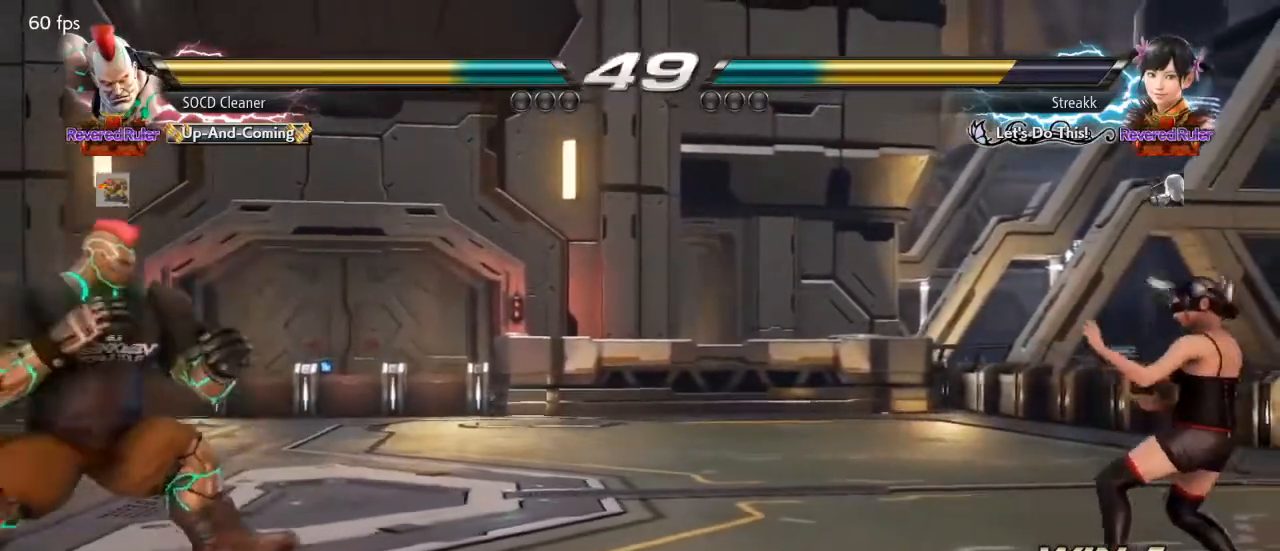
{"buttons": ["DPAD_LEFT"], "events": [[300, "DPAD_RIGHT", "up"], [367, "DPAD_LEFT", "down"]]}
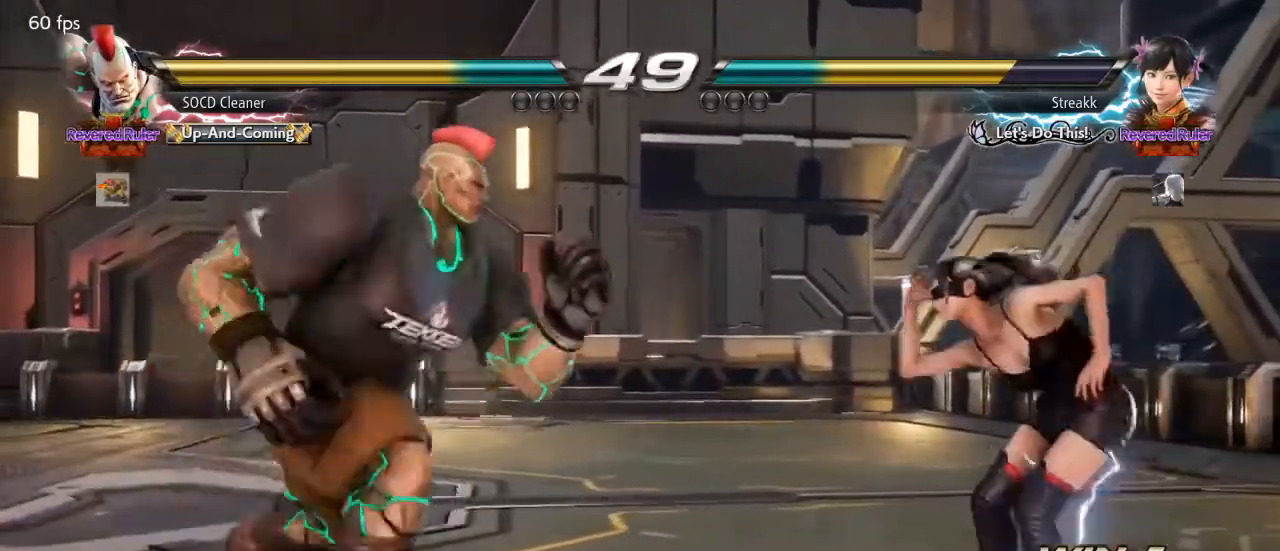
{"buttons": [], "events": [[33, "DPAD_DOWN", "down"], [67, "DPAD_DOWN", "up"], [233, "DPAD_DOWN", "down"], [267, "DPAD_DOWN", "up"], [300, "DPAD_LEFT", "up"], [367, "DPAD_LEFT", "down"], [400, "DPAD_LEFT", "up"]]}
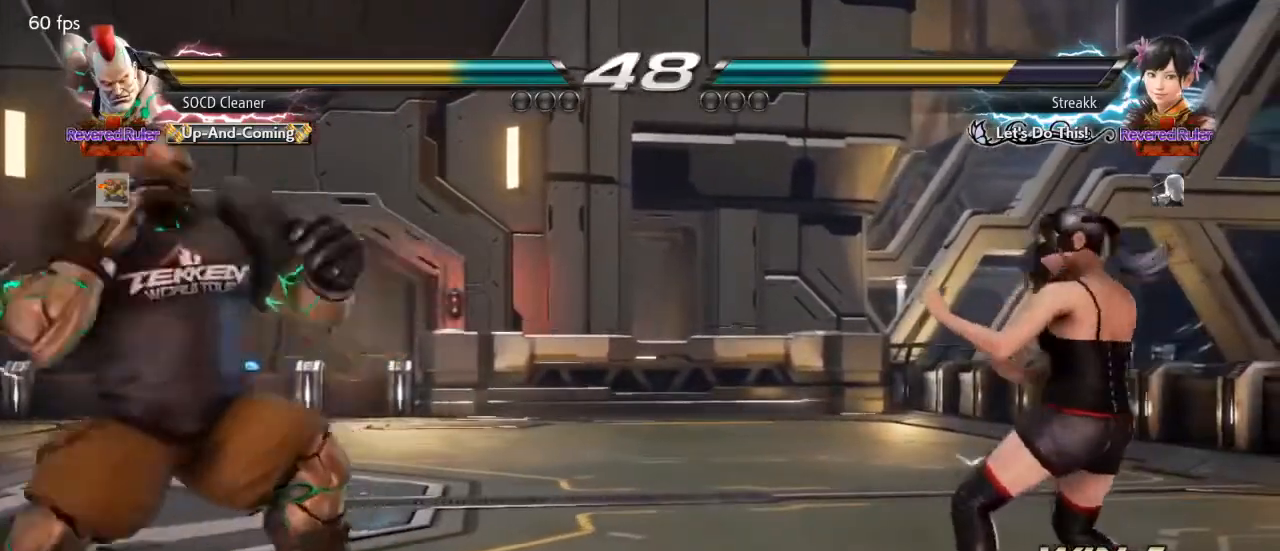
{"buttons": ["DPAD_LEFT"], "events": [[233, "DPAD_LEFT", "down"], [300, "DPAD_DOWN", "down"], [333, "DPAD_DOWN", "up"], [400, "DPAD_LEFT", "up"], [433, "DPAD_LEFT", "down"]]}
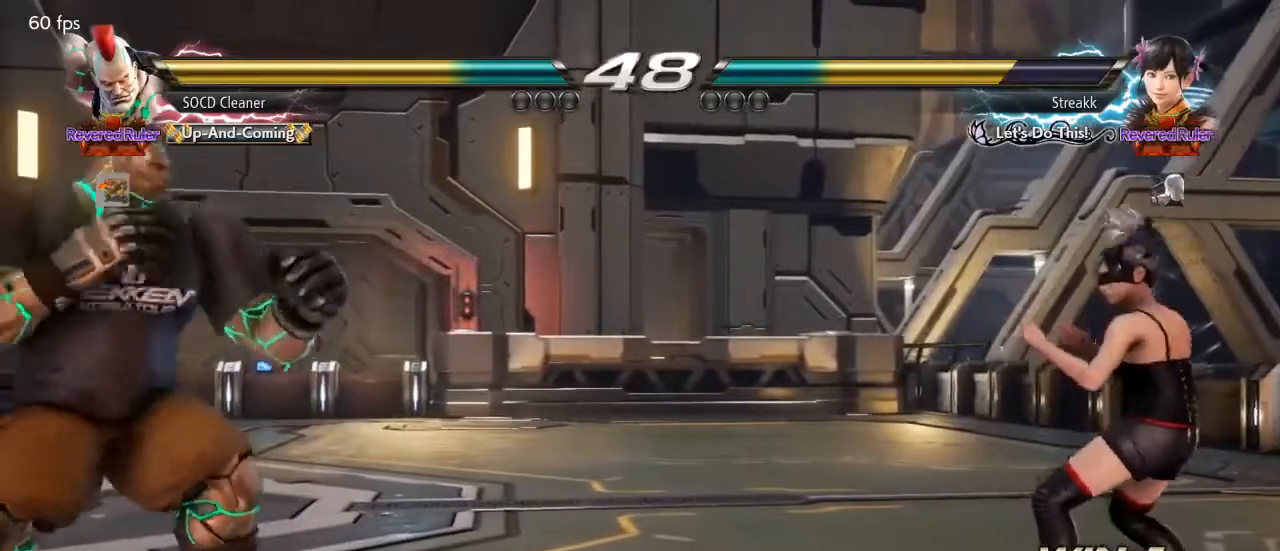
{"buttons": ["DPAD_RIGHT"], "events": [[133, "DPAD_LEFT", "up"], [167, "DPAD_LEFT", "down"], [233, "DPAD_LEFT", "up"], [300, "DPAD_RIGHT", "down"], [367, "DPAD_RIGHT", "up"], [433, "DPAD_RIGHT", "down"]]}
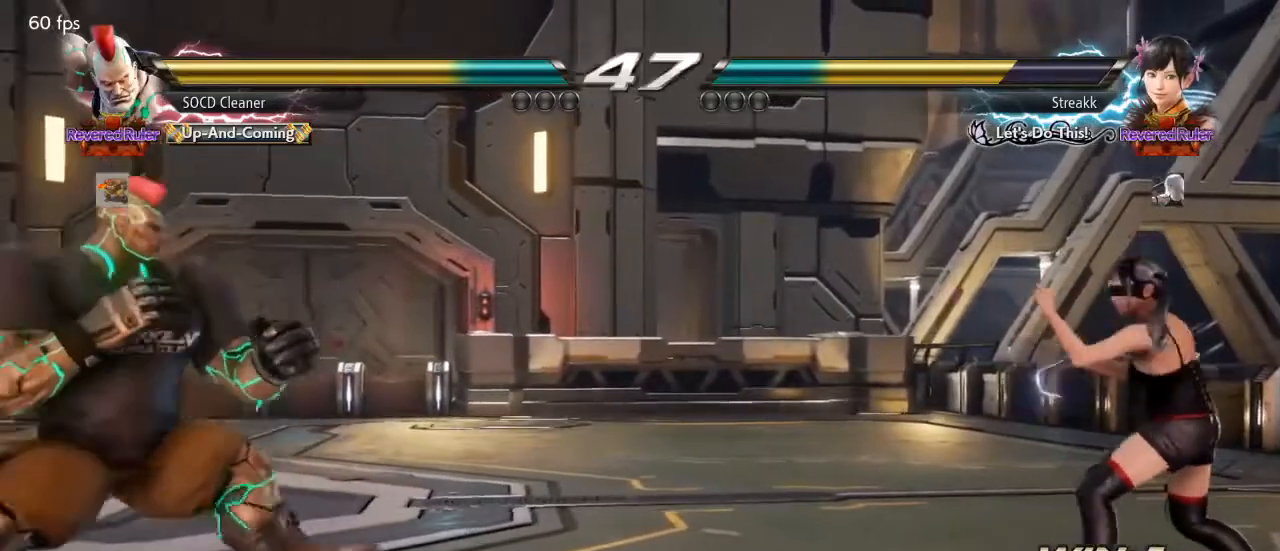
{"buttons": ["DPAD_LEFT"], "events": [[233, "DPAD_RIGHT", "up"], [267, "DPAD_LEFT", "down"], [333, "DPAD_DOWN", "down"], [367, "DPAD_DOWN", "up"], [400, "DPAD_LEFT", "up"], [433, "DPAD_LEFT", "down"]]}
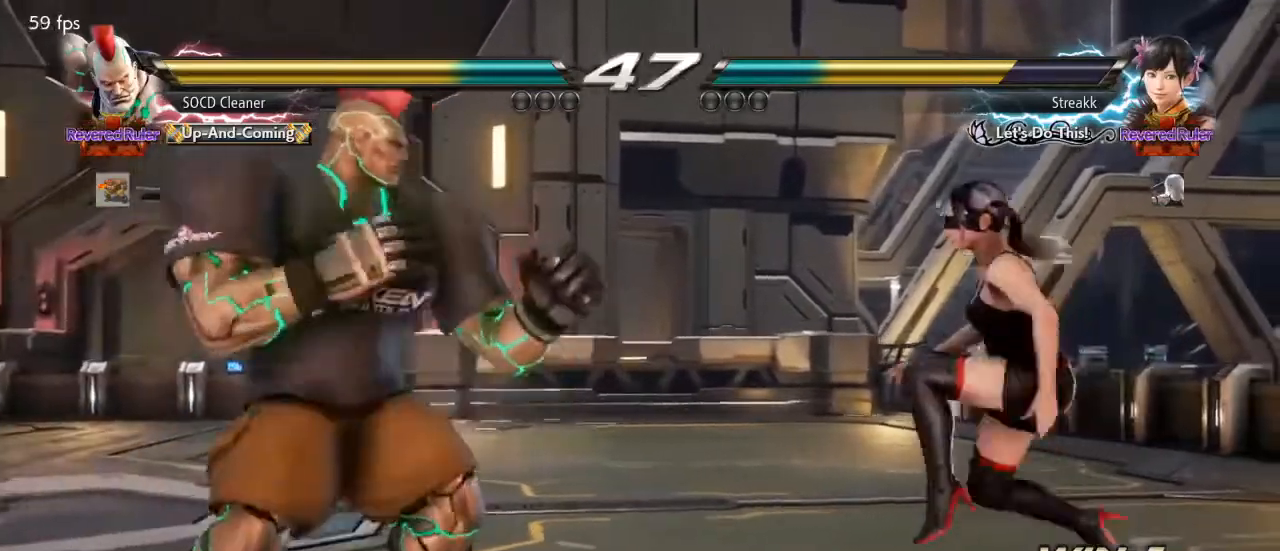
{"buttons": ["SQUARE", "DPAD_RIGHT"], "events": [[133, "DPAD_LEFT", "up"], [200, "DPAD_RIGHT", "down"], [267, "DPAD_RIGHT", "up"], [333, "DPAD_RIGHT", "down"], [467, "SQUARE", "down"]]}
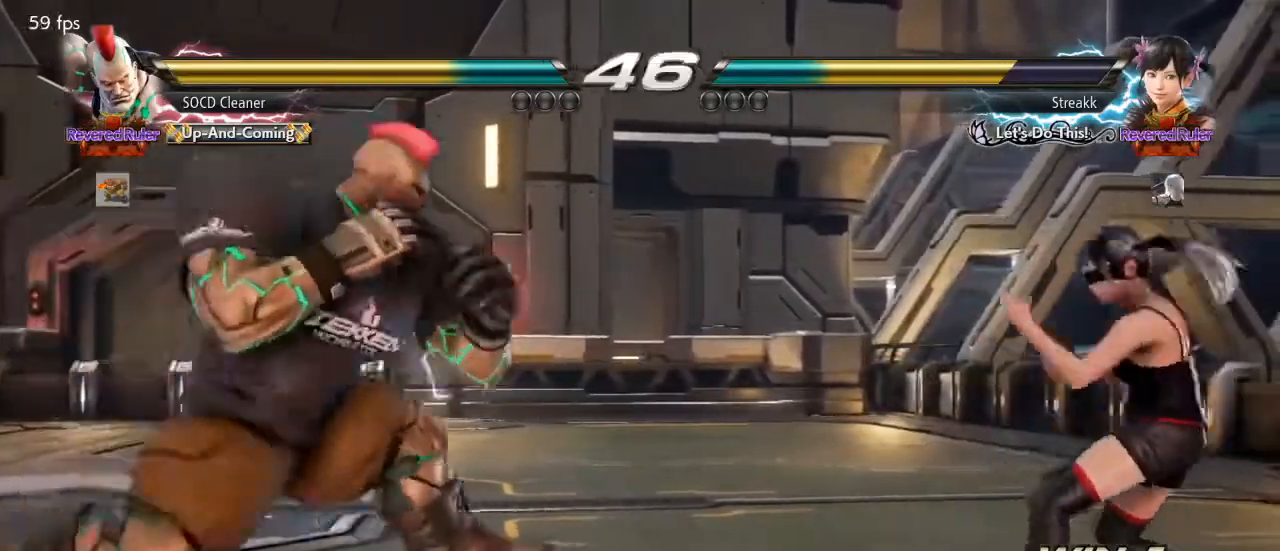
{"buttons": [], "events": [[500, "DPAD_RIGHT", "up"], [500, "SQUARE", "up"]]}
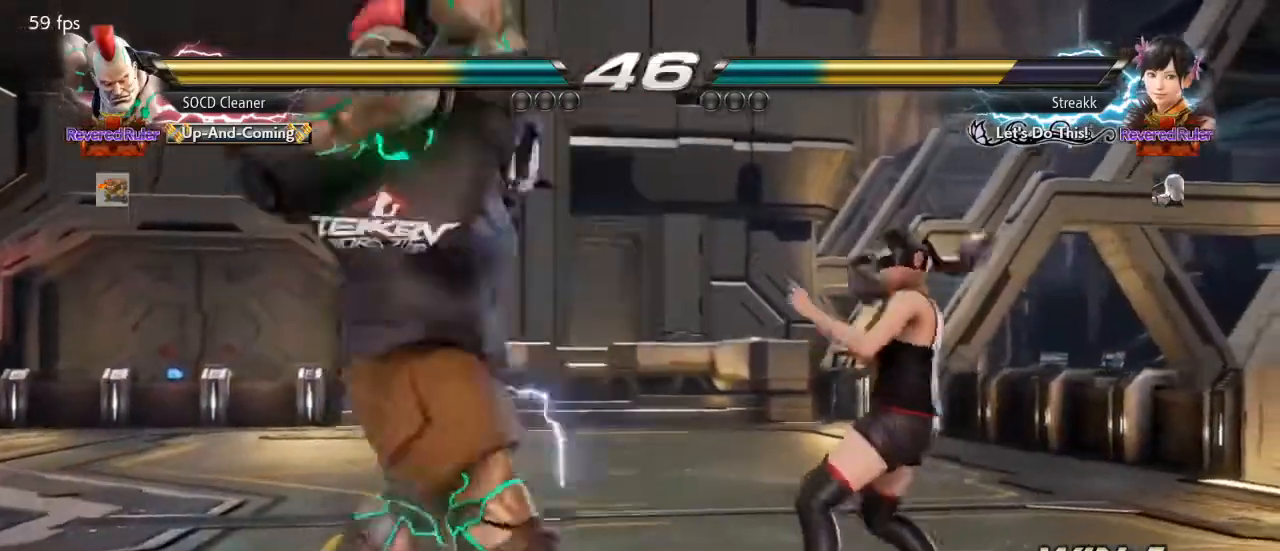
{"buttons": [], "events": [[200, "DPAD_LEFT", "down"], [400, "DPAD_DOWN", "down"], [433, "DPAD_DOWN", "up"], [467, "DPAD_LEFT", "up"]]}
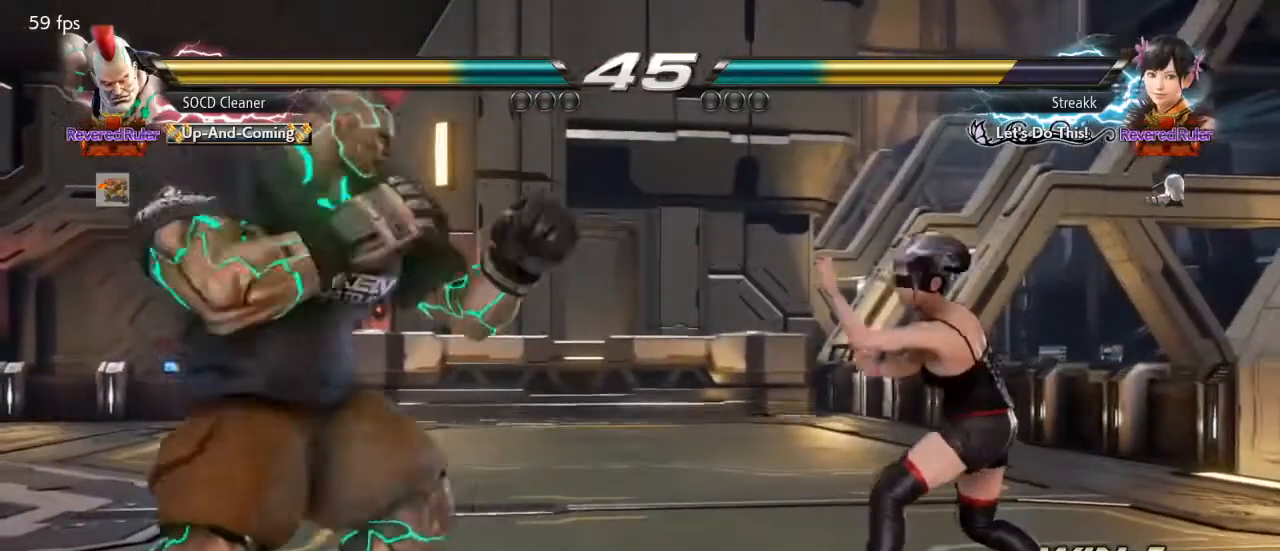
{"buttons": ["DPAD_LEFT"], "events": [[33, "DPAD_LEFT", "down"], [133, "DPAD_DOWN", "down"], [167, "DPAD_DOWN", "up"], [233, "DPAD_LEFT", "up"], [267, "DPAD_LEFT", "down"], [367, "DPAD_DOWN", "down"], [400, "DPAD_DOWN", "up"], [433, "DPAD_LEFT", "up"], [467, "DPAD_LEFT", "down"]]}
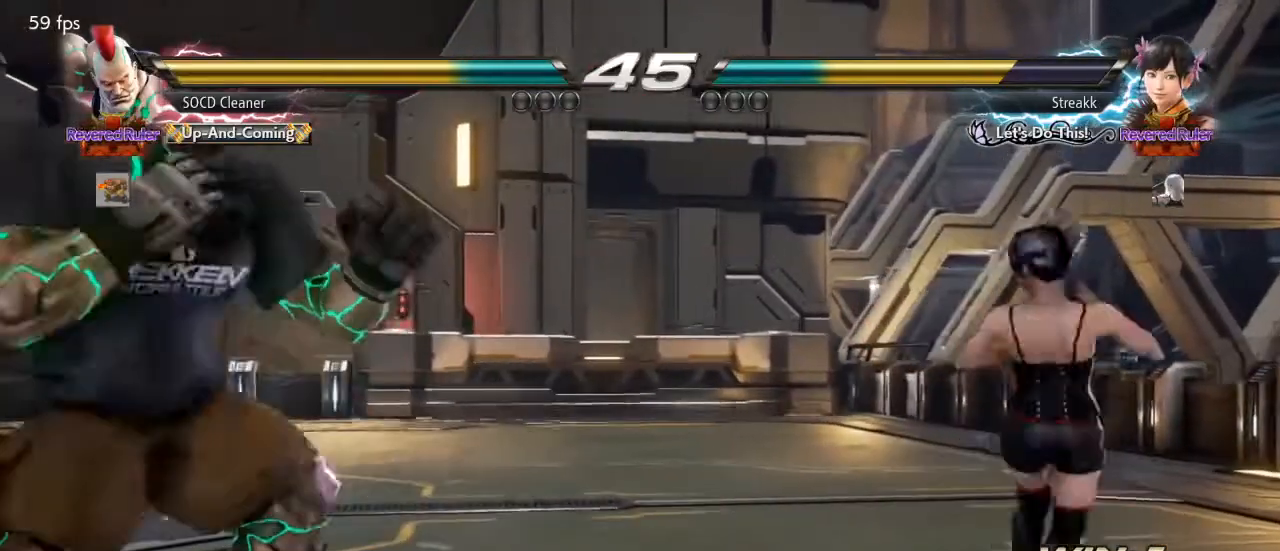
{"buttons": [], "events": [[100, "DPAD_LEFT", "up"], [133, "DPAD_RIGHT", "down"], [200, "DPAD_RIGHT", "up"], [333, "DPAD_LEFT", "down"], [400, "DPAD_DOWN", "down"], [433, "DPAD_DOWN", "up"], [500, "DPAD_LEFT", "up"]]}
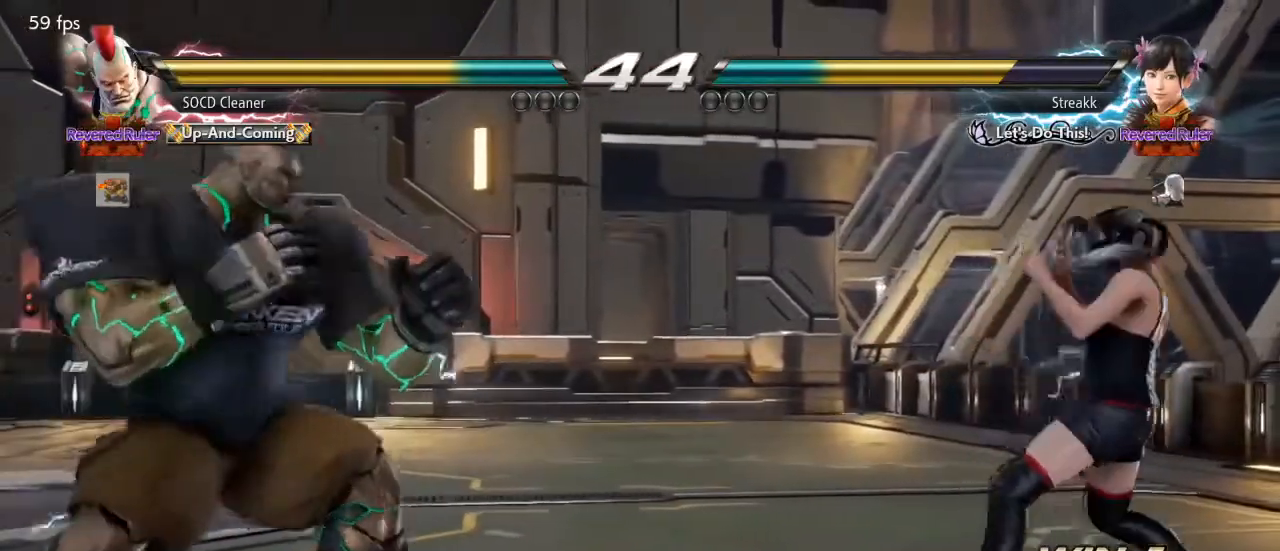
{"buttons": ["DPAD_LEFT"], "events": [[33, "DPAD_LEFT", "down"], [167, "DPAD_DOWN", "down"], [200, "DPAD_DOWN", "up"], [200, "DPAD_LEFT", "up"], [267, "DPAD_LEFT", "down"], [400, "DPAD_DOWN", "down"], [433, "DPAD_DOWN", "up"], [467, "DPAD_LEFT", "up"], [500, "DPAD_LEFT", "down"]]}
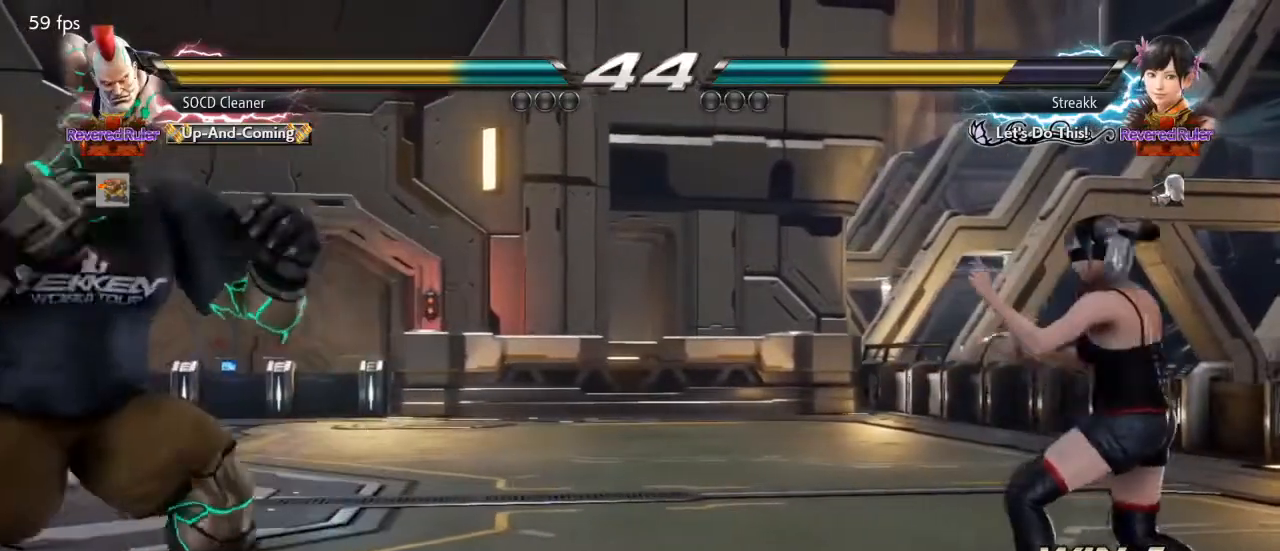
{"buttons": [], "events": [[33, "DPAD_LEFT", "up"], [133, "DPAD_RIGHT", "down"], [167, "DPAD_RIGHT", "up"], [233, "DPAD_RIGHT", "down"], [333, "DPAD_LEFT", "down"], [333, "DPAD_RIGHT", "up"], [400, "DPAD_DOWN", "down"], [433, "DPAD_DOWN", "up"], [467, "DPAD_LEFT", "up"]]}
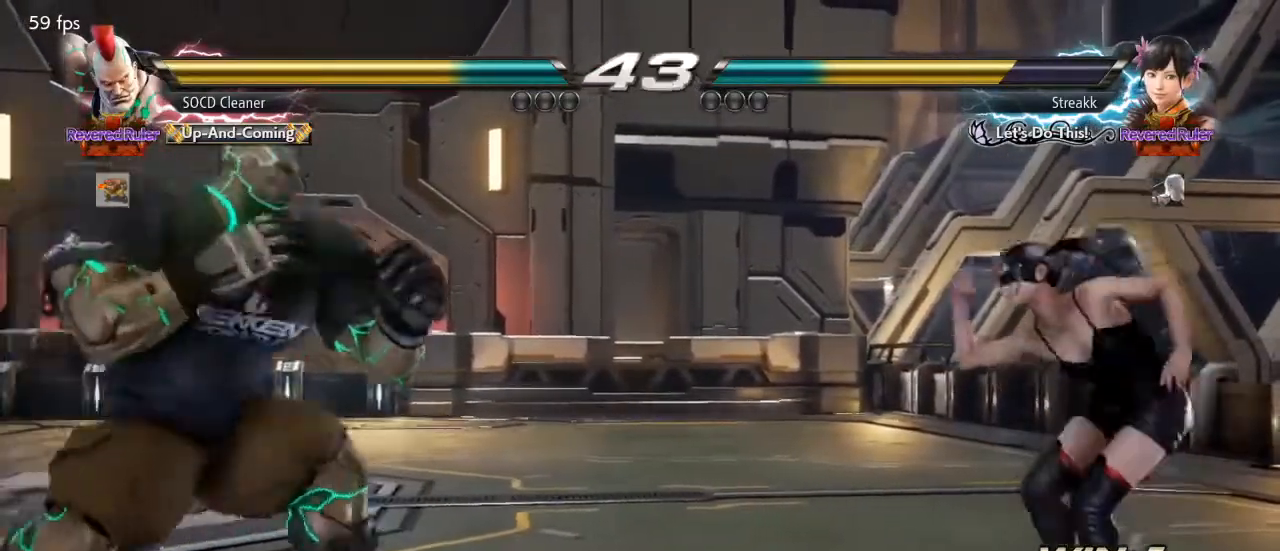
{"buttons": ["DPAD_RIGHT"], "events": [[33, "DPAD_LEFT", "down"], [133, "DPAD_DOWN", "down"], [167, "DPAD_DOWN", "up"], [200, "DPAD_LEFT", "up"], [233, "DPAD_LEFT", "down"], [300, "DPAD_LEFT", "up"], [367, "DPAD_RIGHT", "down"], [433, "DPAD_RIGHT", "up"], [467, "DPAD_RIGHT", "down"]]}
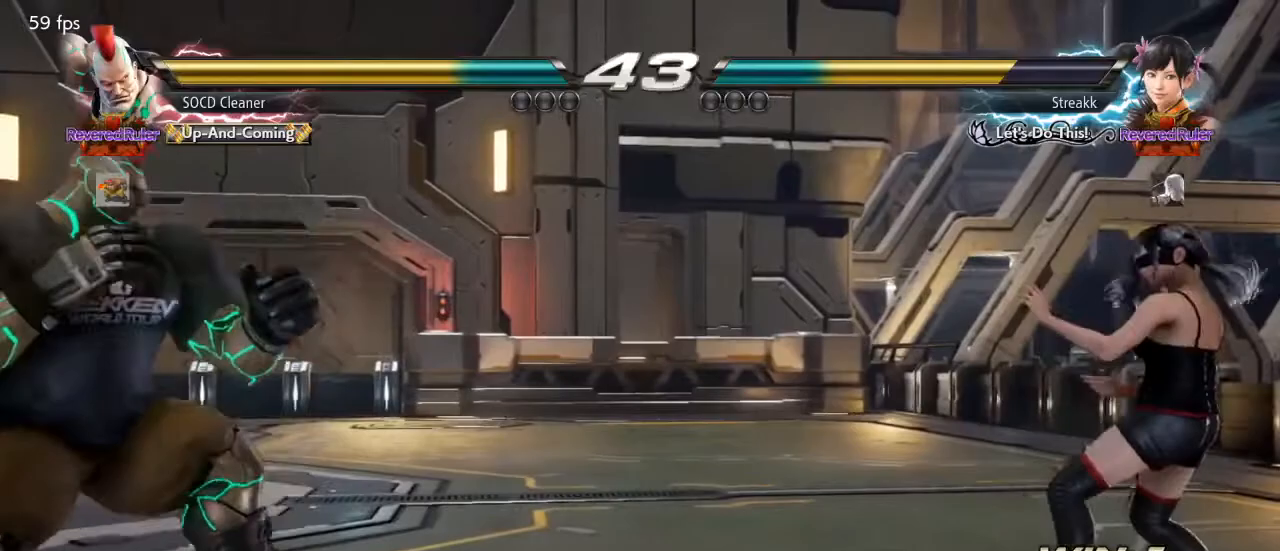
{"buttons": ["DPAD_DOWN", "DPAD_LEFT"], "events": [[100, "DPAD_RIGHT", "up"], [200, "DPAD_LEFT", "down"], [233, "DPAD_DOWN", "down"], [267, "DPAD_DOWN", "up"], [300, "DPAD_LEFT", "up"], [333, "DPAD_LEFT", "down"], [467, "DPAD_DOWN", "down"]]}
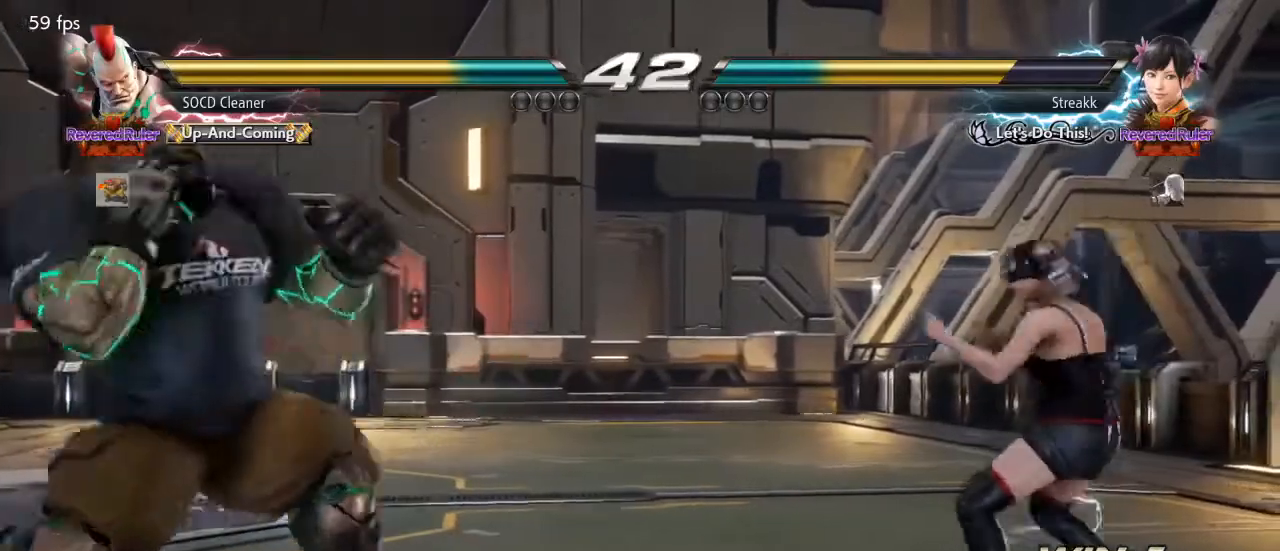
{"buttons": ["DPAD_LEFT"], "events": [[33, "DPAD_DOWN", "up"], [233, "DPAD_DOWN", "down"], [267, "DPAD_DOWN", "up"], [300, "DPAD_LEFT", "up"], [333, "DPAD_LEFT", "down"]]}
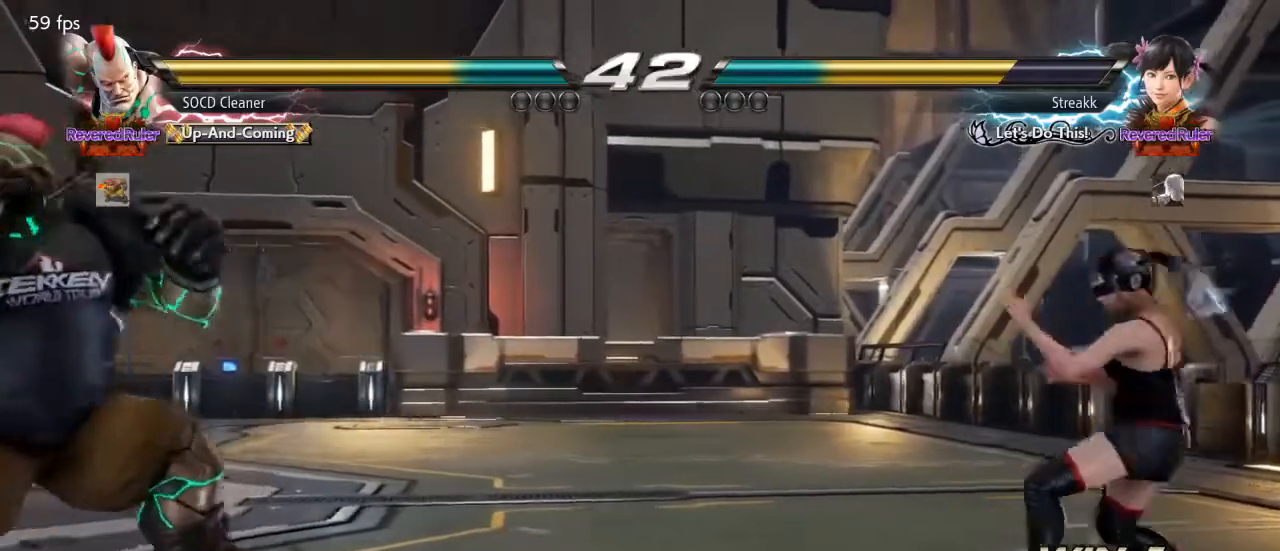
{"buttons": ["DPAD_LEFT"], "events": [[33, "DPAD_LEFT", "up"], [67, "DPAD_LEFT", "down"], [133, "DPAD_LEFT", "up"], [200, "DPAD_RIGHT", "down"], [267, "DPAD_RIGHT", "up"], [300, "DPAD_RIGHT", "down"], [400, "DPAD_LEFT", "down"], [400, "DPAD_RIGHT", "up"]]}
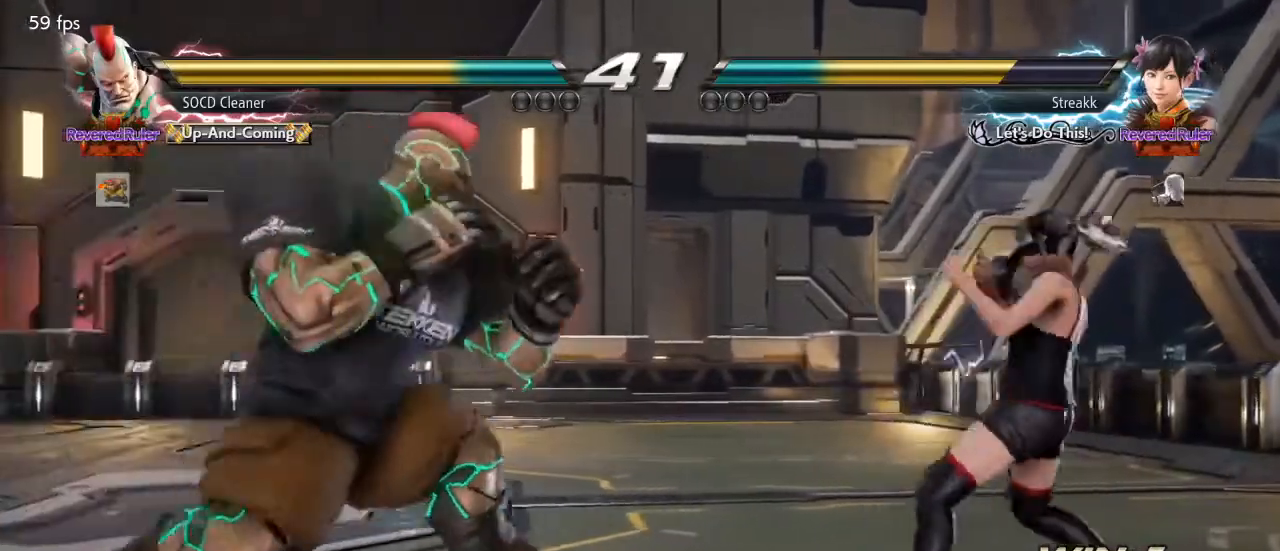
{"buttons": ["SQUARE", "DPAD_RIGHT"], "events": [[133, "DPAD_LEFT", "up"], [200, "DPAD_RIGHT", "down"], [267, "DPAD_RIGHT", "up"], [300, "DPAD_RIGHT", "down"], [467, "SQUARE", "down"]]}
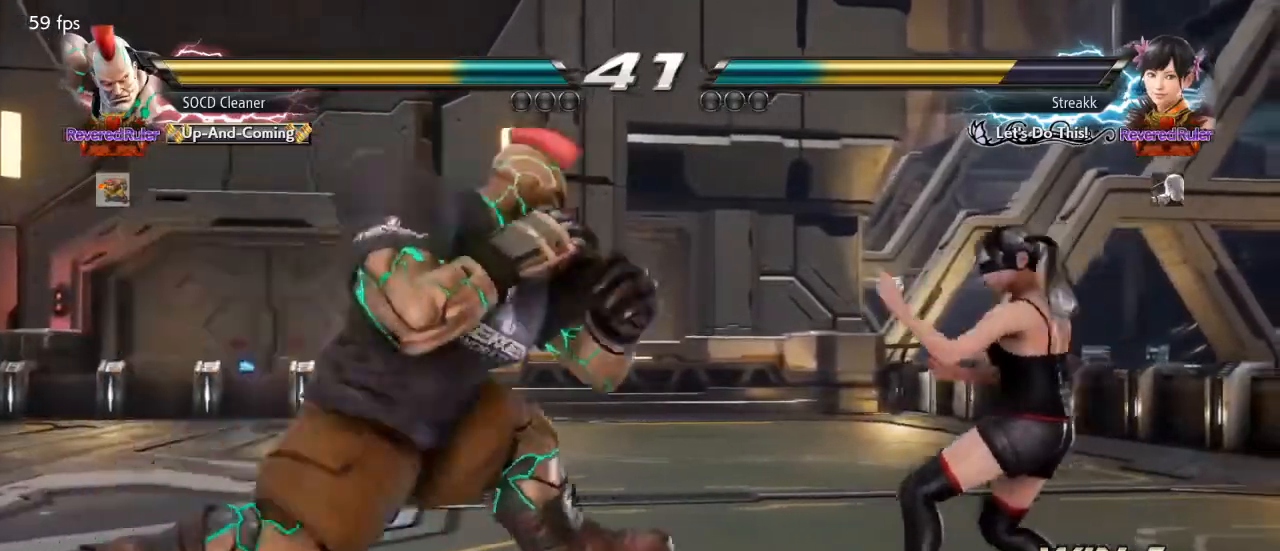
{"buttons": [], "events": [[333, "DPAD_RIGHT", "up"], [333, "SQUARE", "up"]]}
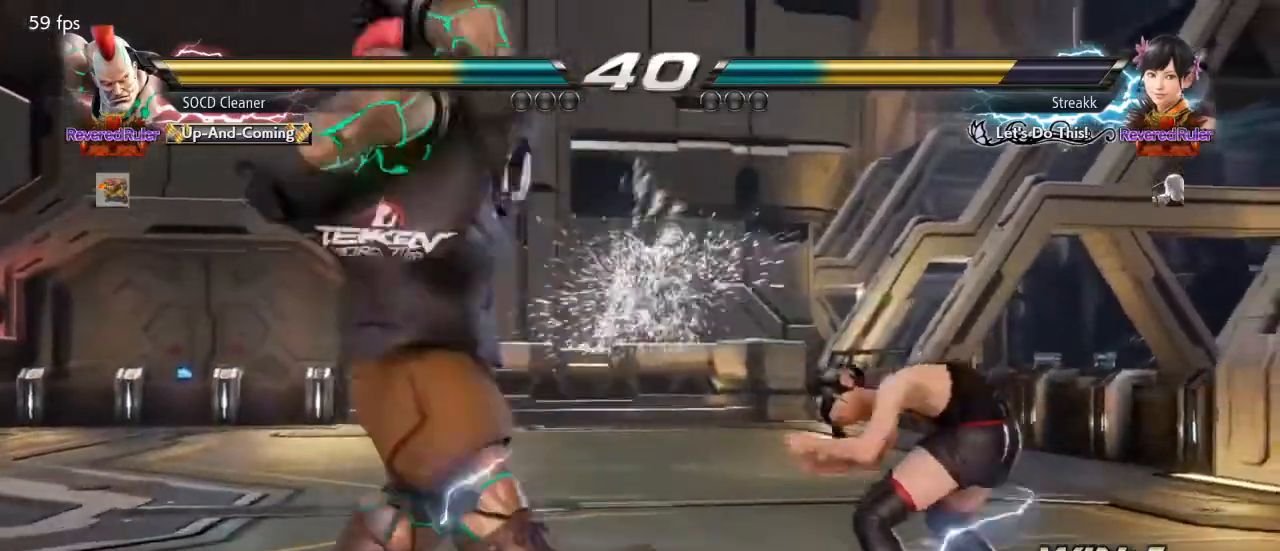
{"buttons": ["DPAD_LEFT"], "events": [[133, "DPAD_LEFT", "down"], [200, "DPAD_DOWN", "down"], [233, "DPAD_DOWN", "up"], [267, "DPAD_LEFT", "up"], [300, "DPAD_LEFT", "down"], [467, "DPAD_DOWN", "down"], [500, "DPAD_DOWN", "up"]]}
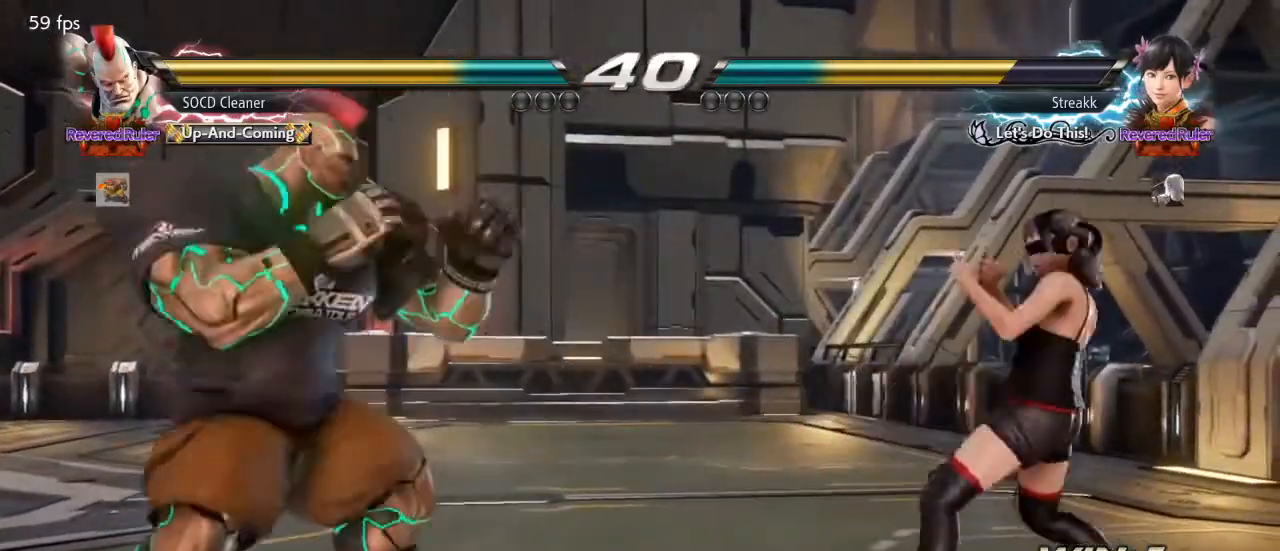
{"buttons": ["DPAD_LEFT"], "events": [[33, "DPAD_LEFT", "up"], [67, "DPAD_LEFT", "down"], [267, "DPAD_LEFT", "up"], [300, "DPAD_LEFT", "down"], [467, "DPAD_LEFT", "up"], [500, "DPAD_LEFT", "down"]]}
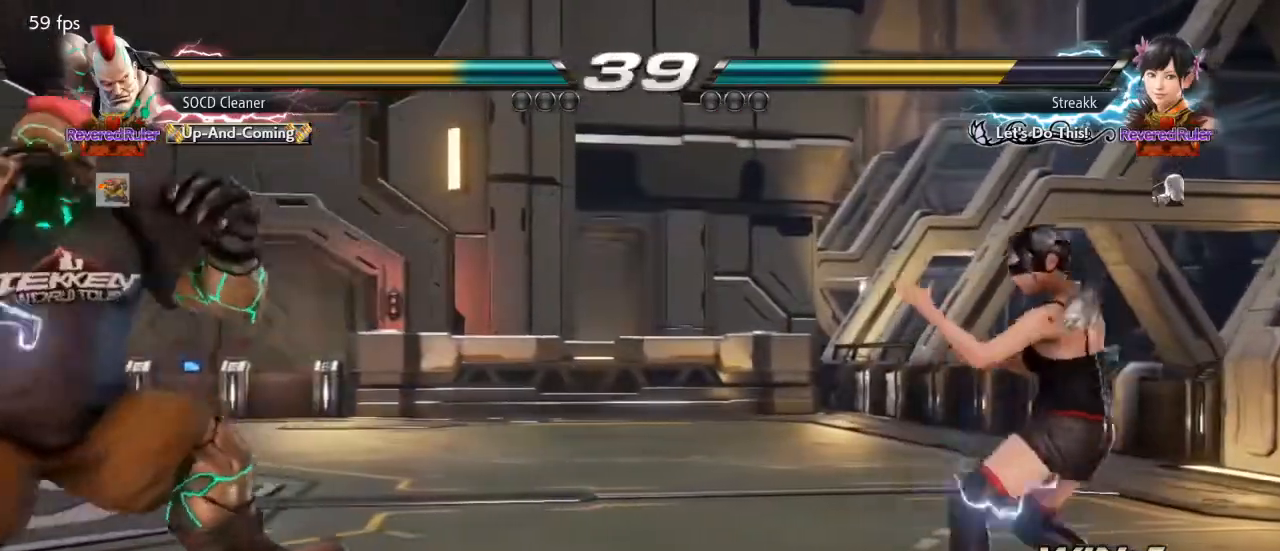
{"buttons": ["DPAD_LEFT"], "events": [[167, "DPAD_DOWN", "down"], [200, "DPAD_DOWN", "up"], [200, "DPAD_LEFT", "up"], [233, "DPAD_LEFT", "down"], [400, "DPAD_DOWN", "down"], [433, "DPAD_DOWN", "up"], [467, "DPAD_LEFT", "up"], [500, "DPAD_LEFT", "down"]]}
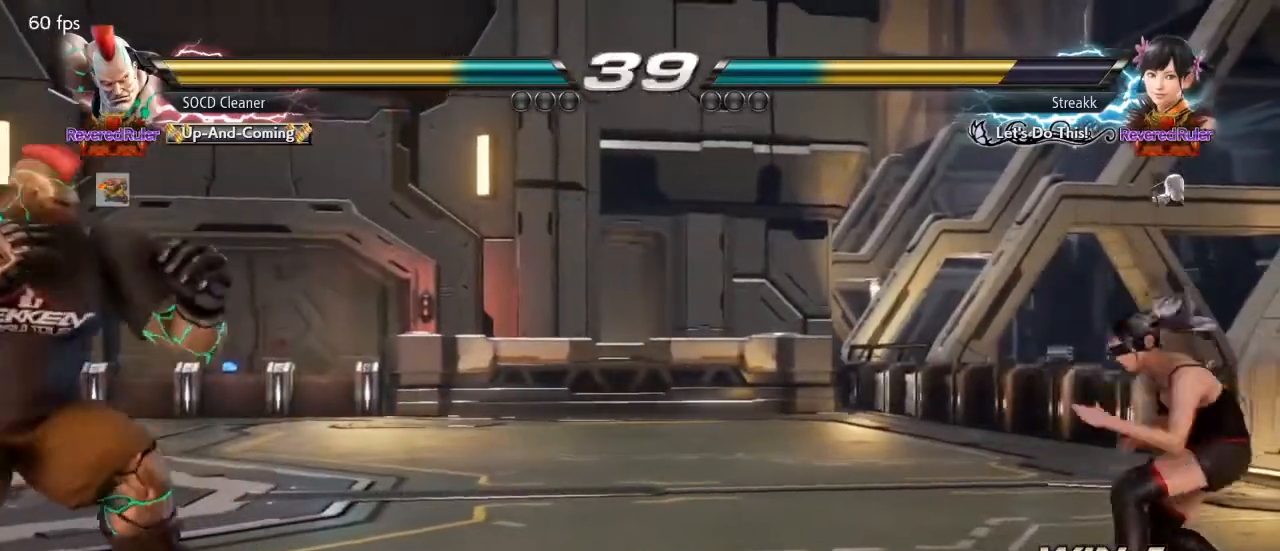
{"buttons": ["DPAD_RIGHT"], "events": [[67, "DPAD_LEFT", "up"], [133, "DPAD_RIGHT", "down"], [167, "DPAD_RIGHT", "up"], [233, "DPAD_RIGHT", "down"]]}
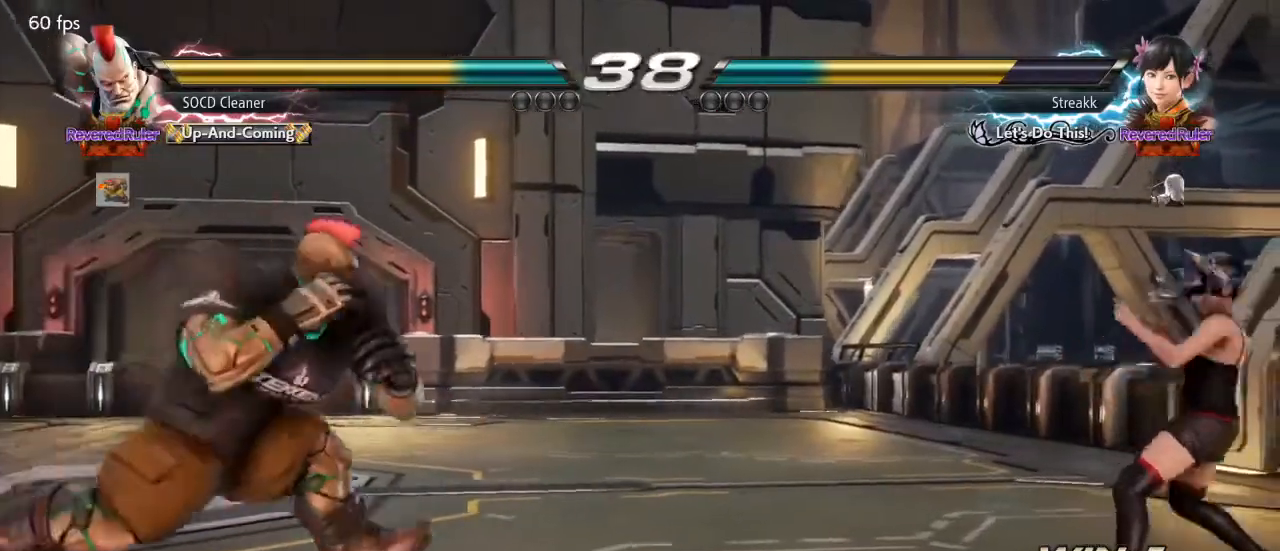
{"buttons": ["DPAD_DOWN"], "events": [[100, "DPAD_RIGHT", "up"], [133, "DPAD_LEFT", "down"], [267, "DPAD_LEFT", "up"], [500, "DPAD_DOWN", "down"]]}
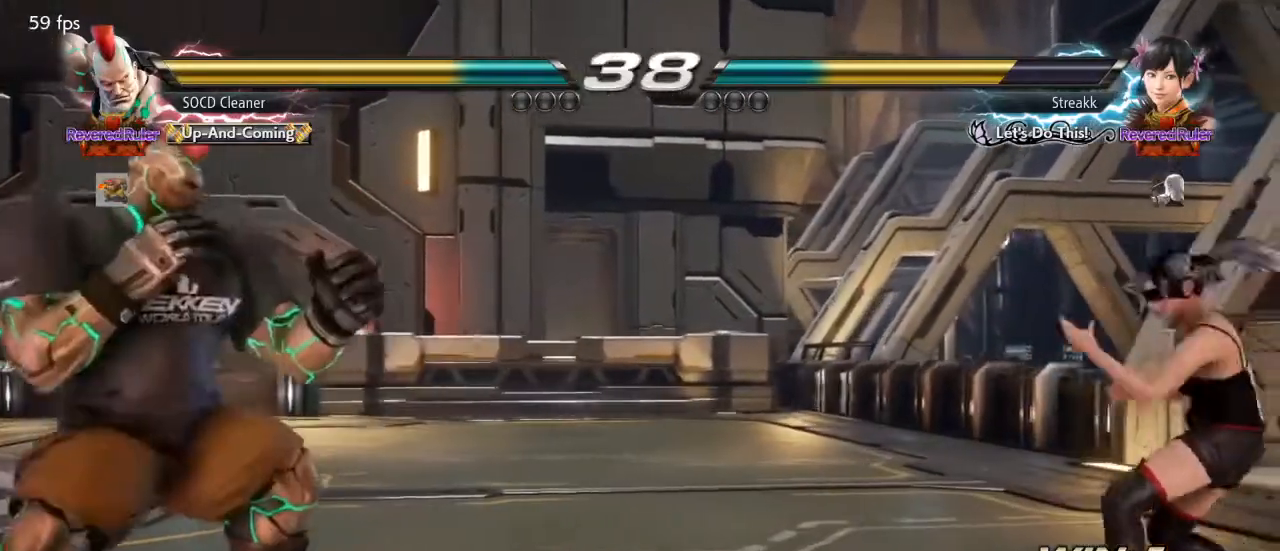
{"buttons": [], "events": [[67, "DPAD_DOWN", "up"], [100, "DPAD_RIGHT", "down"], [167, "DPAD_RIGHT", "up"], [233, "DPAD_RIGHT", "down"], [500, "DPAD_RIGHT", "up"]]}
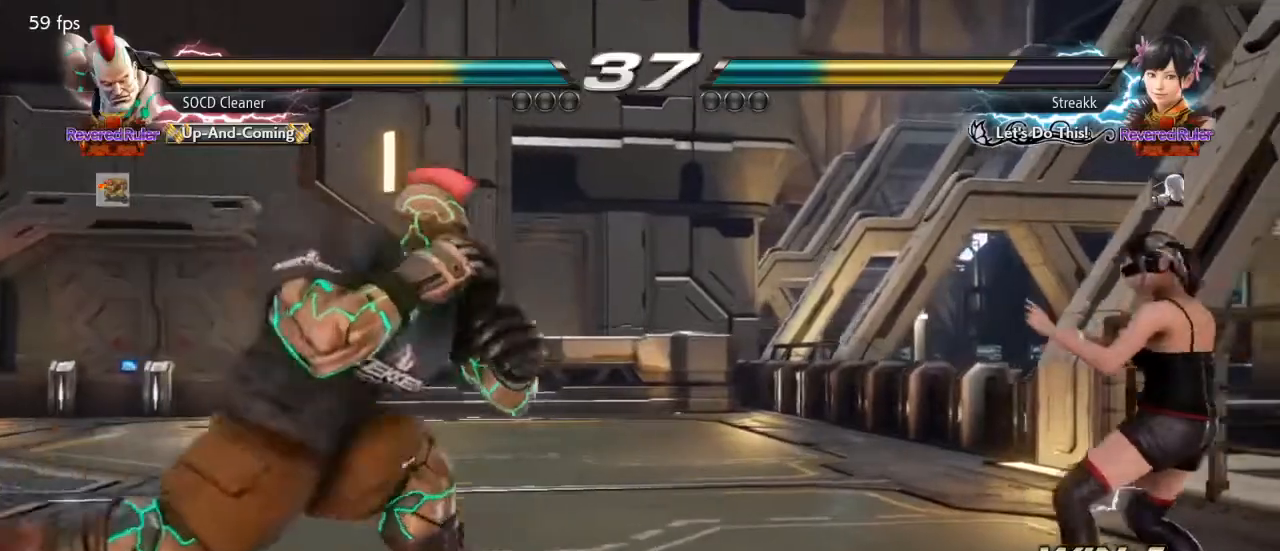
{"buttons": [], "events": [[67, "DPAD_LEFT", "down"], [200, "DPAD_LEFT", "up"]]}
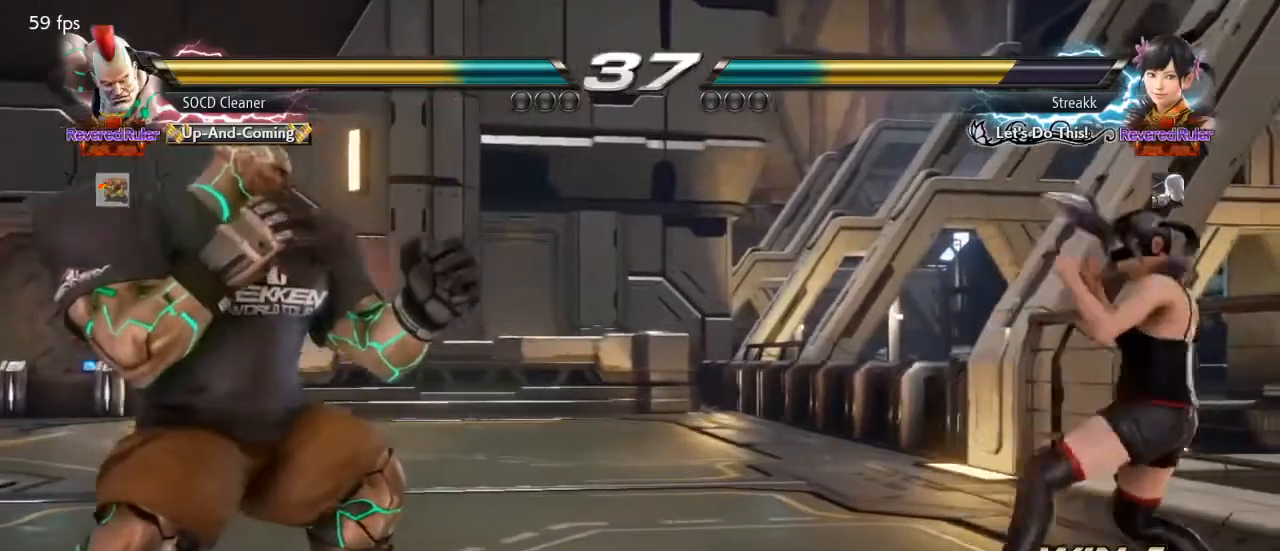
{"buttons": [], "events": []}